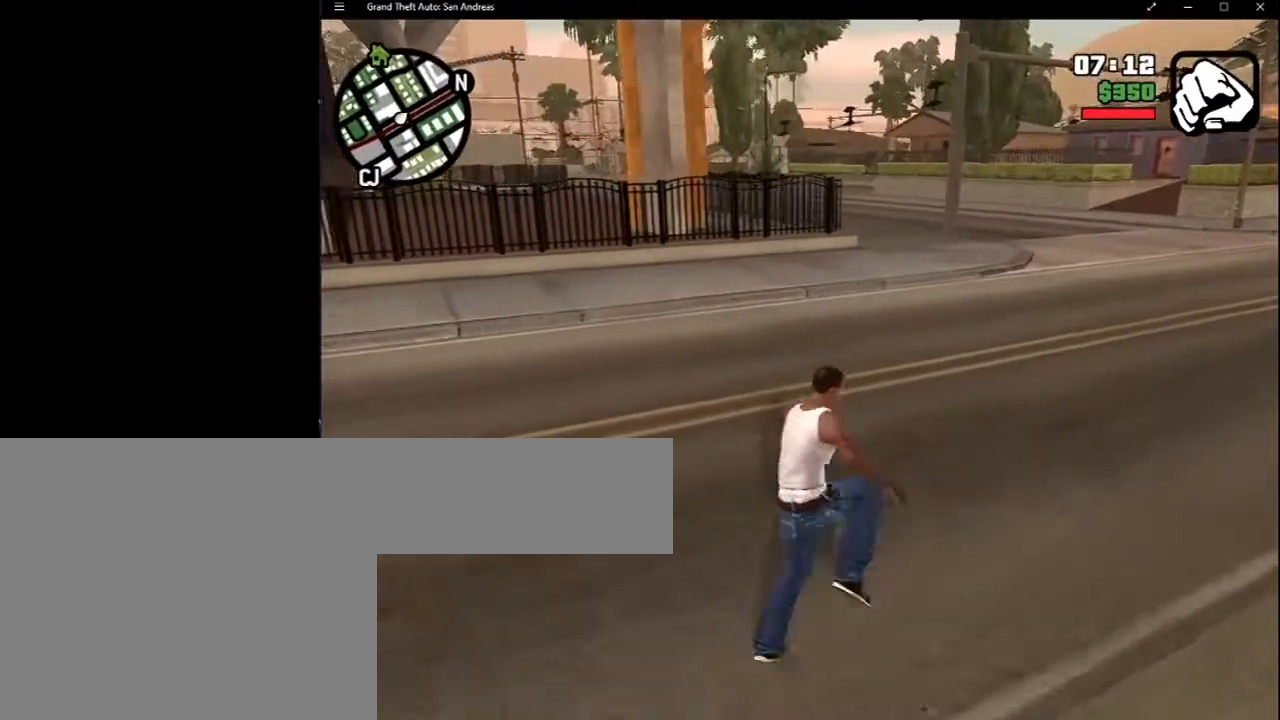
Gameplay with keyboard and mouse; each line is a JSON object with the keys and mouse buttons held at the frame after it. "events" lists presses ("down") and releases ("up") of "2", "8", "a", "c", "caps_lock", "ctrl", "d", "down", "e", "escape", "f", "f1", "f2", "f3", "g", "h", "left", "q", "r", "return", "right", "s", "shift", "space", "tab", "up", "v", "w", "x", "y", "z", "mouse_left", "mouse_middle", "mouse_right", "mouse_wheel_up" and "mouse_wheel_down" between this image and that frame as [ms after this image, input, new state], when the widget could be followed in between. "mouse_left", "mouse_middle", "mouse_right", "mouse_wheel_up", "mouse_wheel_down" = the "left", "middle", "right", "wheel_up", "wheel_down" buttons of the "mouse" list. No other keys are recorded. Mouse movement is not recorded.
{"keys": [], "mouse": [], "events": []}
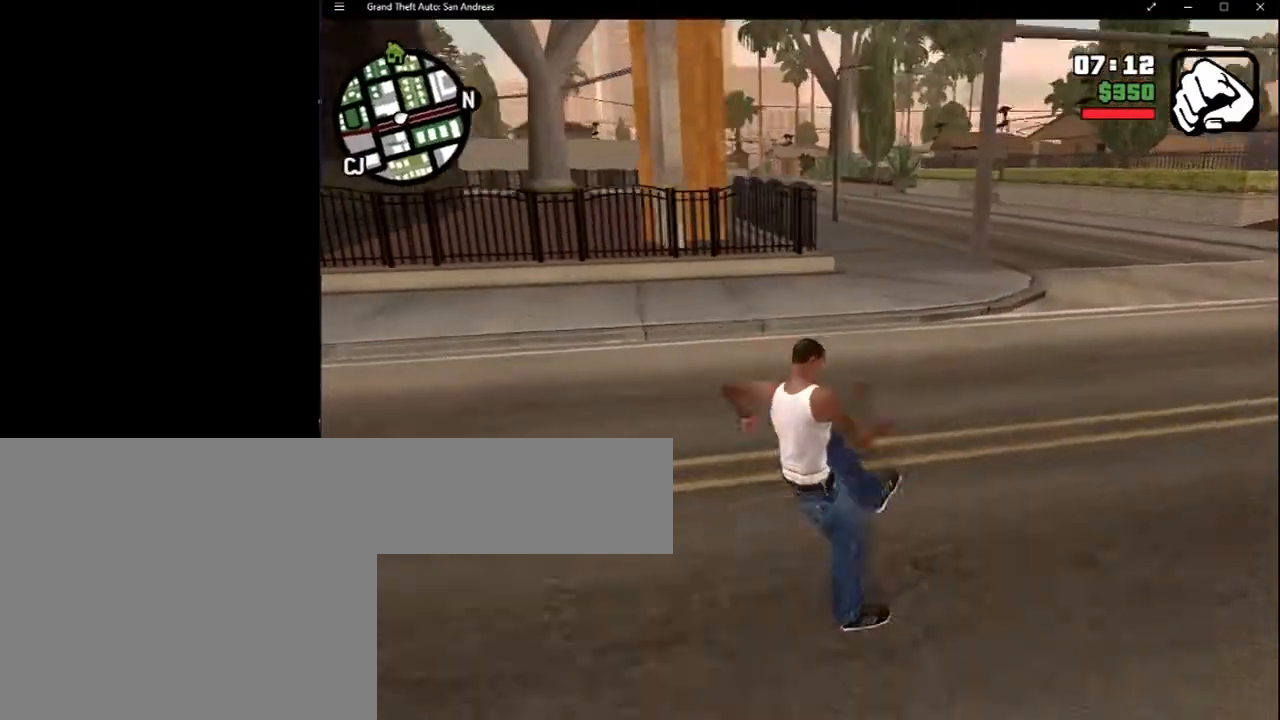
{"keys": [], "mouse": [], "events": []}
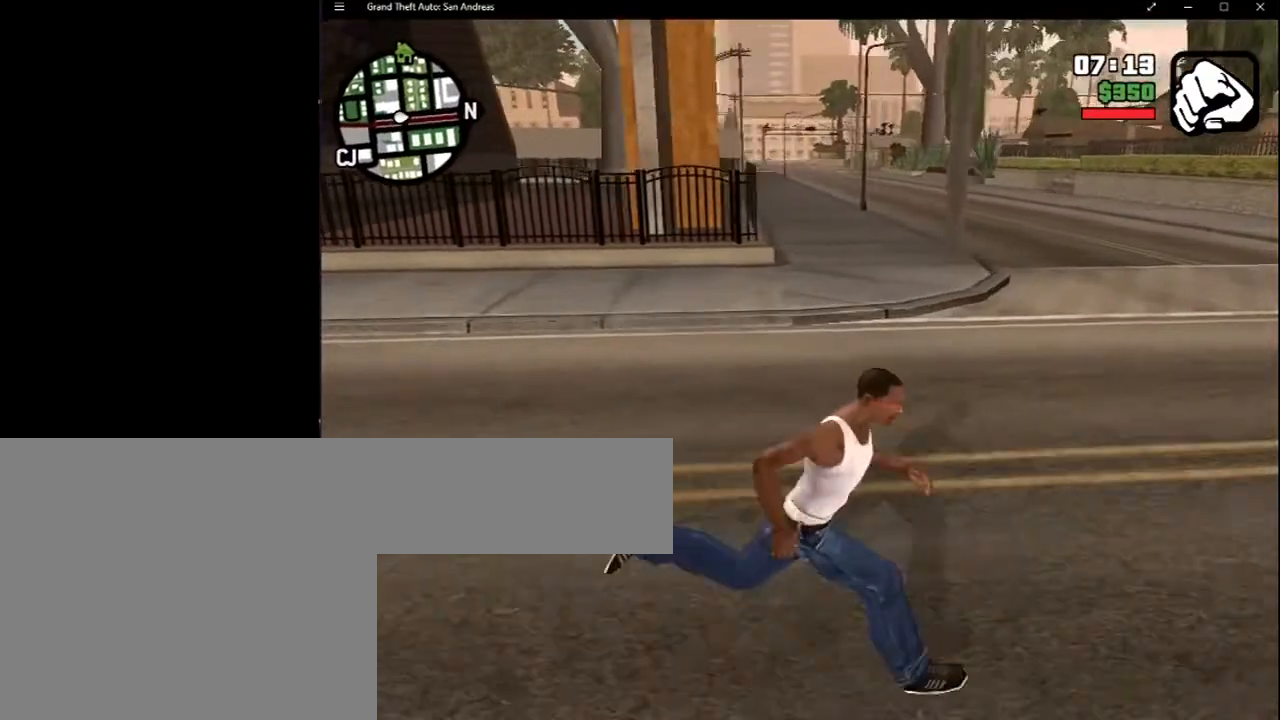
{"keys": ["space"], "mouse": [], "events": [[300, "space", "down"], [450, "space", "up"], [500, "space", "down"]]}
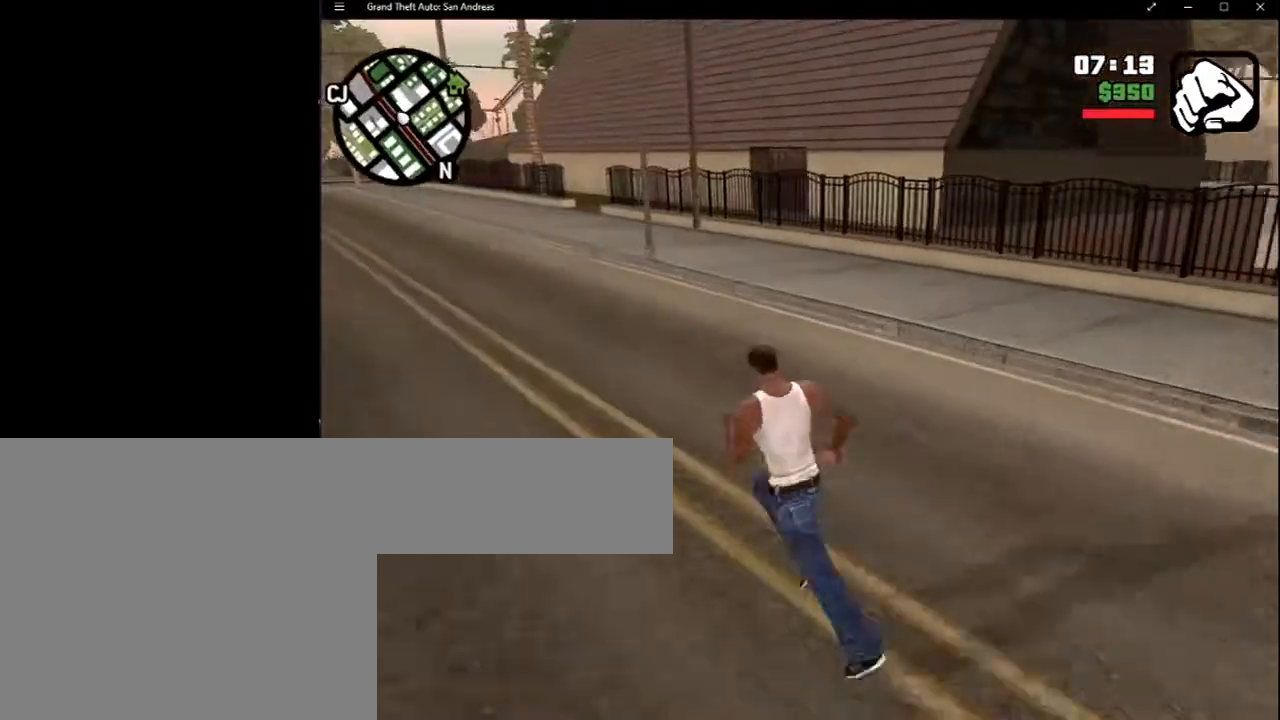
{"keys": [], "mouse": [], "events": [[133, "space", "up"], [167, "space", "down"], [317, "space", "up"], [367, "space", "down"], [500, "space", "up"]]}
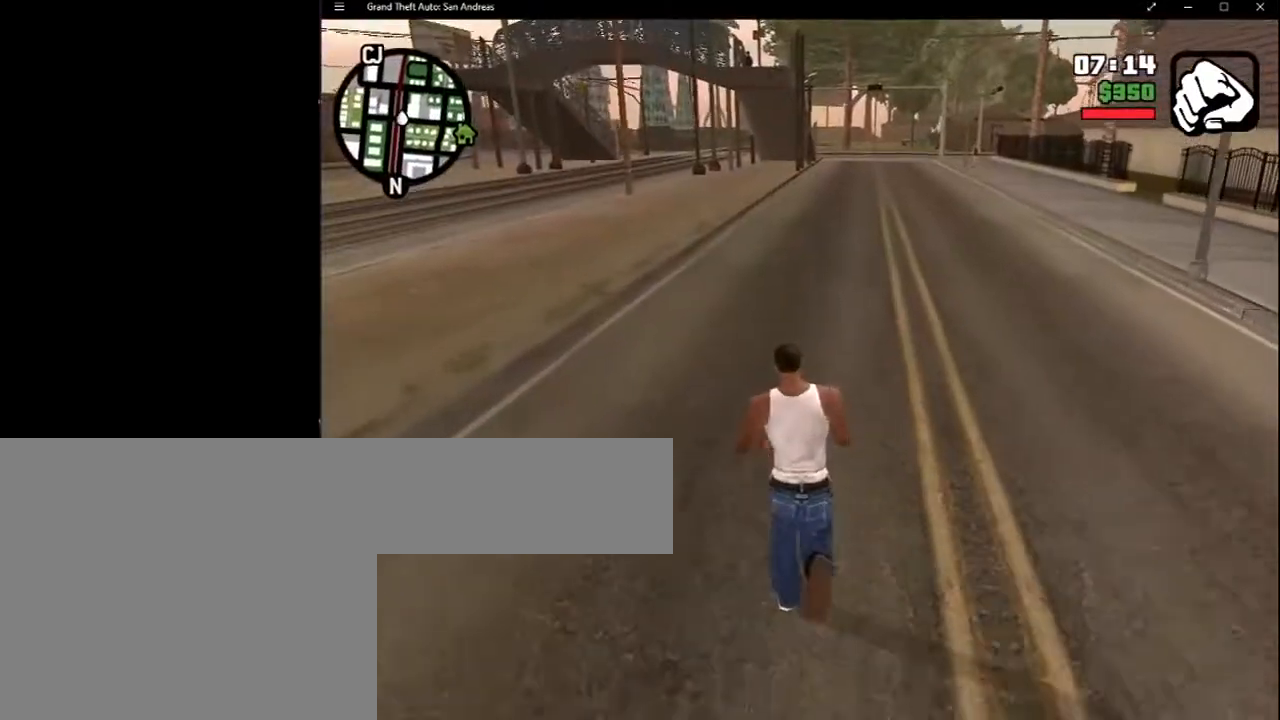
{"keys": [], "mouse": [], "events": []}
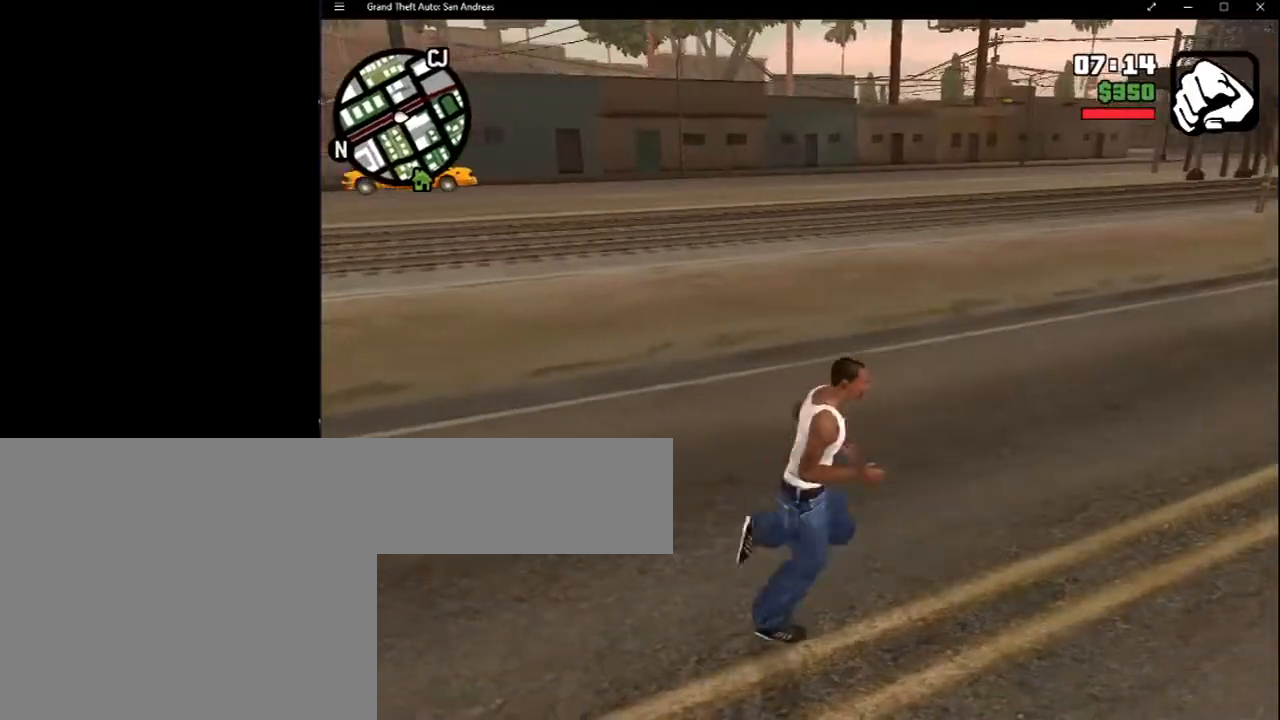
{"keys": [], "mouse": [], "events": []}
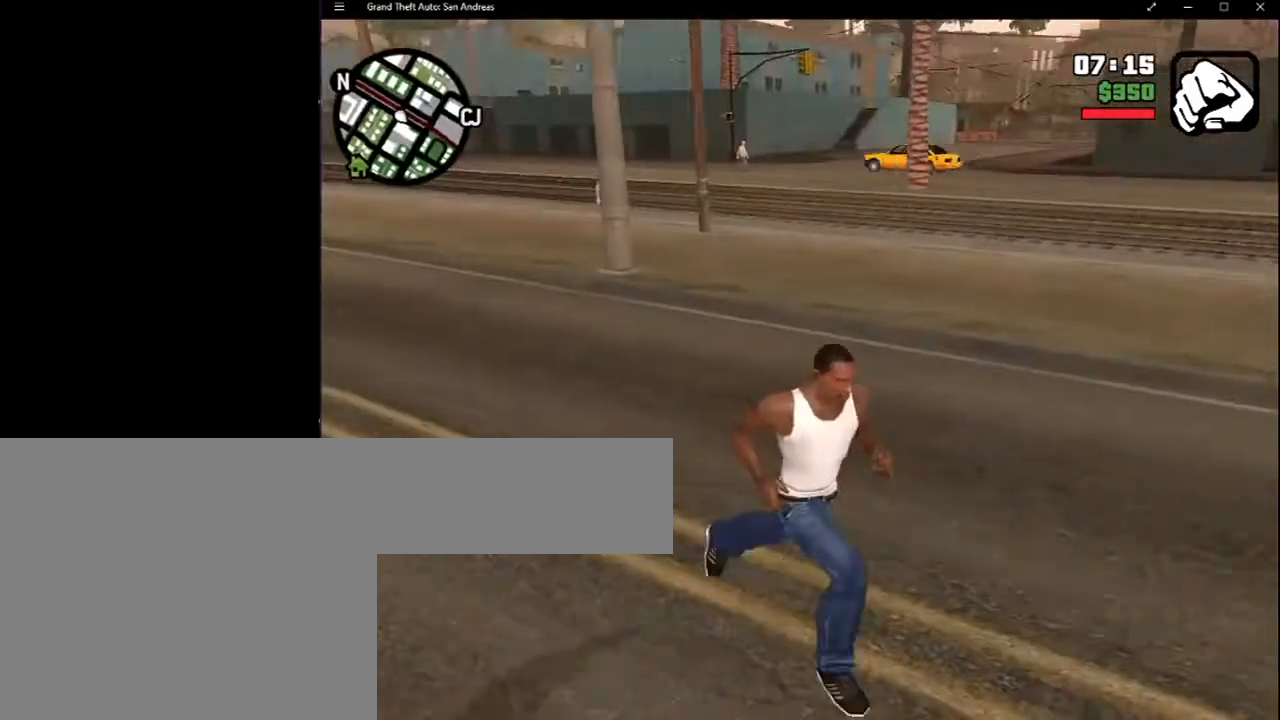
{"keys": [], "mouse": [], "events": []}
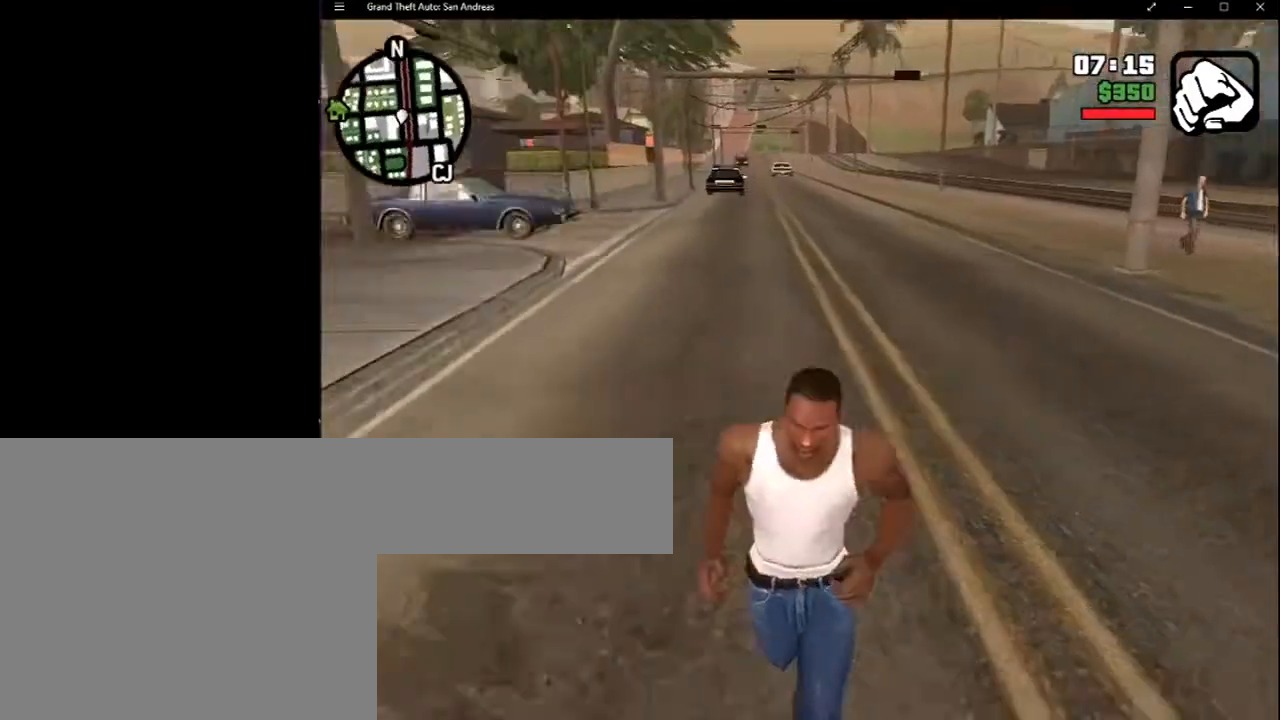
{"keys": [], "mouse": []}
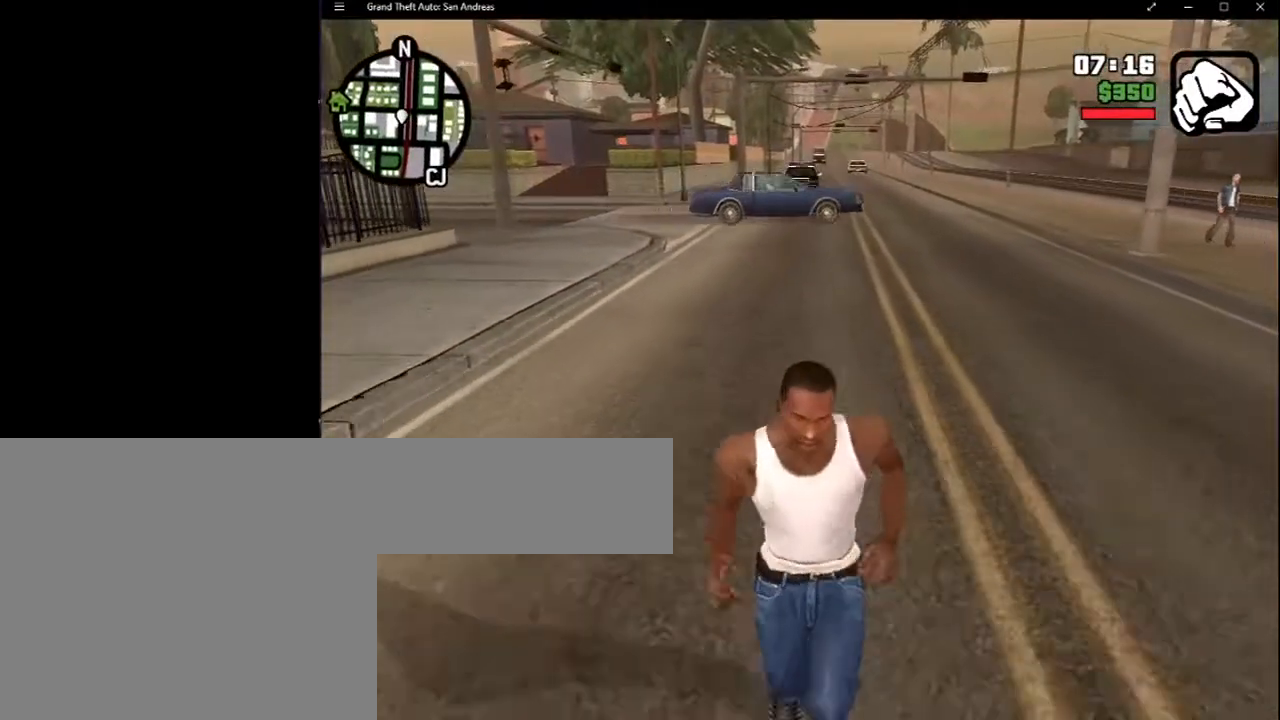
{"keys": [], "mouse": [], "events": []}
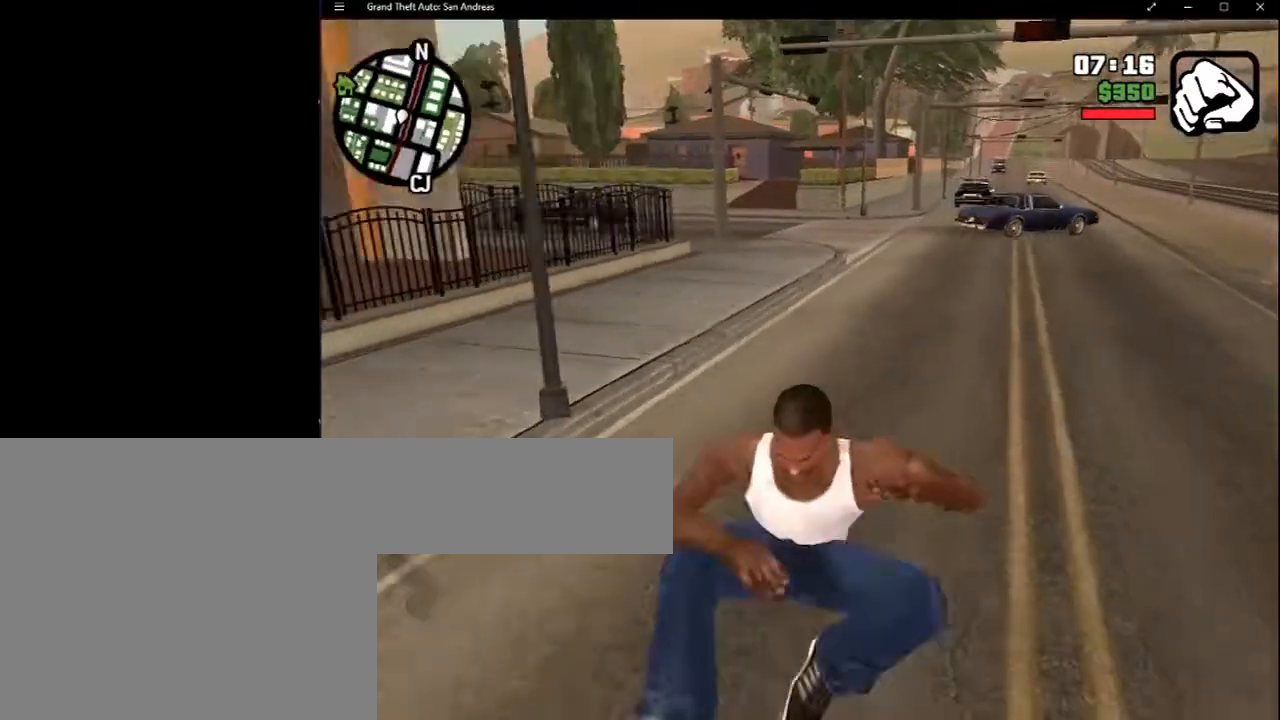
{"keys": [], "mouse": [], "events": []}